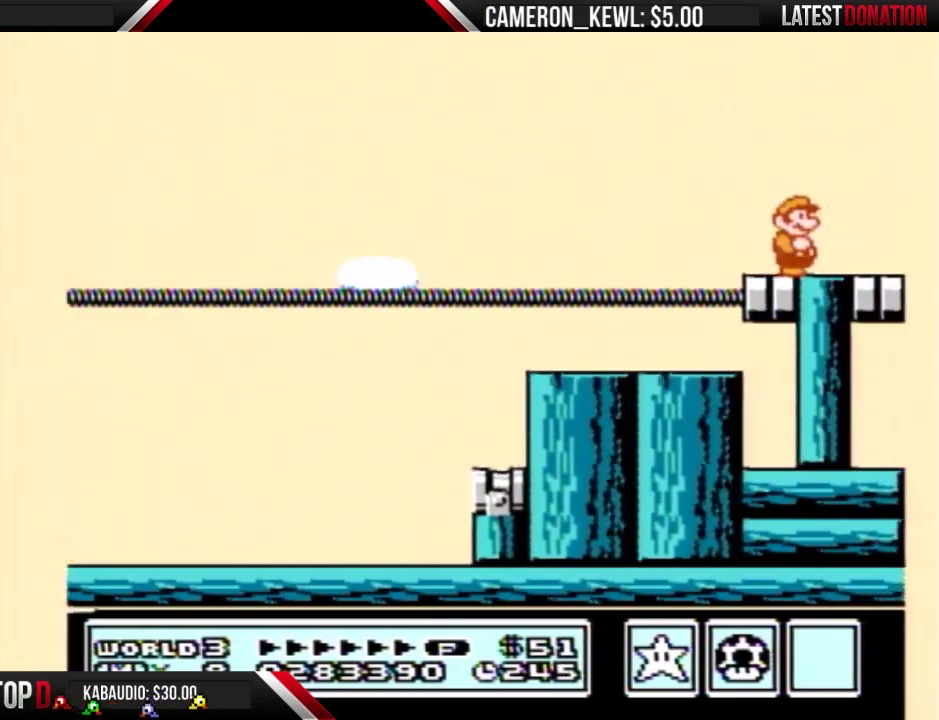
Gameplay with a controller (Nintendo layout); each line is a JSON object with the inputs held at the frame after it. "events" lists button and stick changes between this image and that frame as [ms after this image, input, new state], when the widget could be followed in between. Not read: L3 R3.
{"buttons": [], "events": [[300, "B", "down"], [333, "B", "up"], [400, "B", "down"], [467, "B", "up"]]}
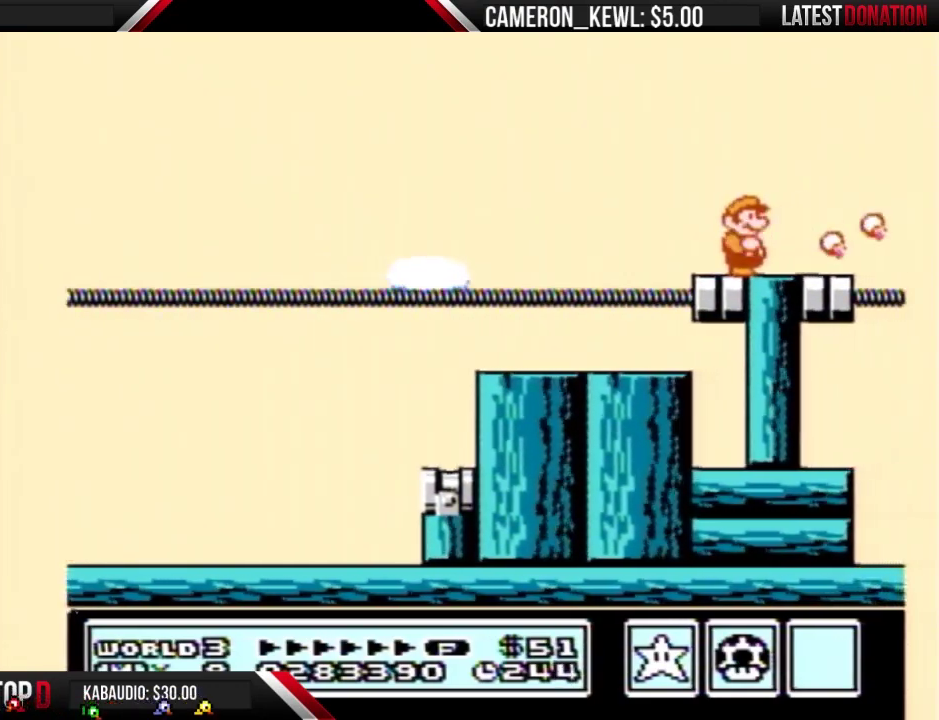
{"buttons": []}
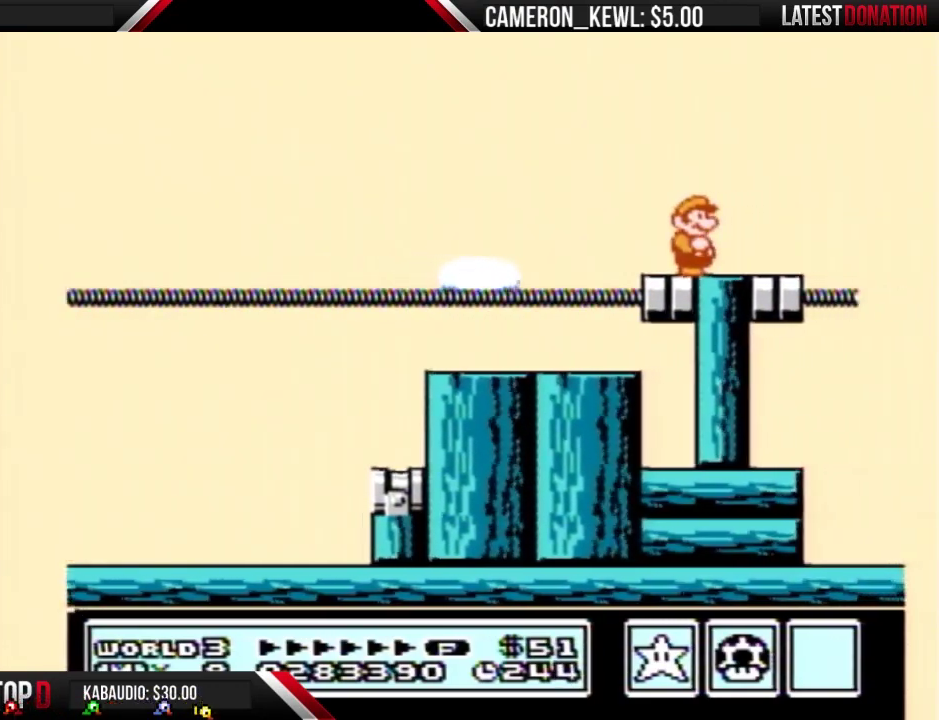
{"buttons": ["B"], "events": [[500, "B", "down"]]}
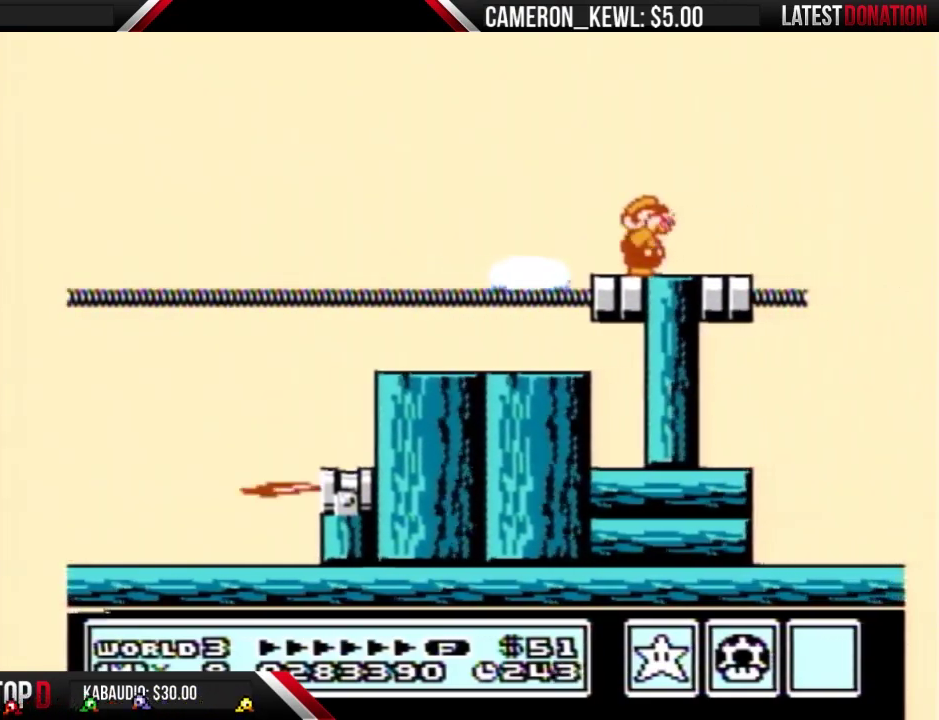
{"buttons": ["B"], "events": [[67, "B", "up"], [100, "B", "down"], [133, "B", "up"], [300, "B", "down"]]}
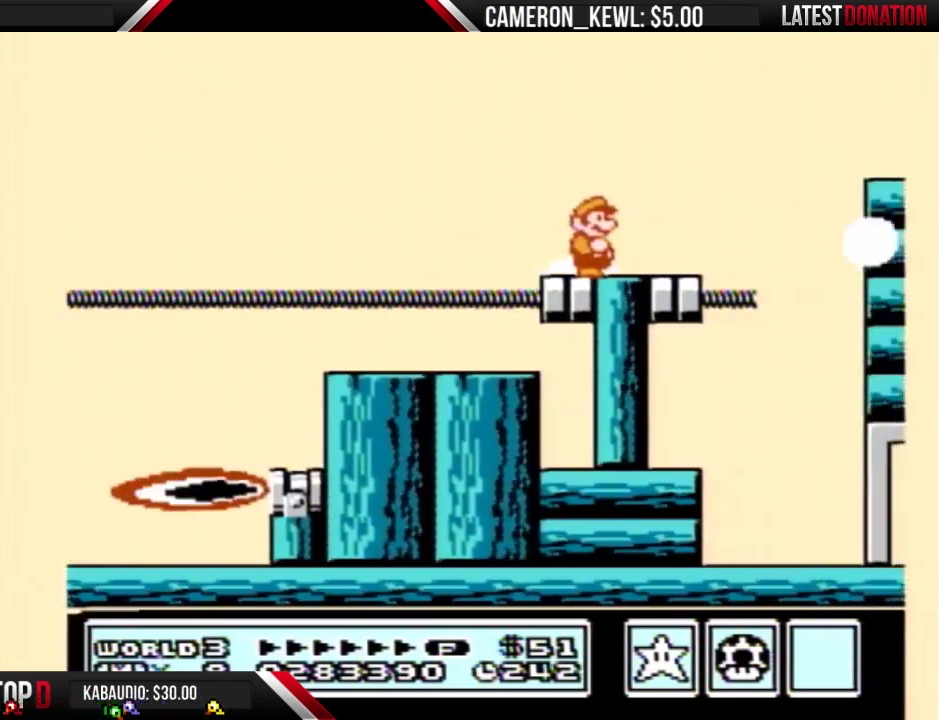
{"buttons": ["A", "B", "DPAD_RIGHT"], "events": [[133, "DPAD_RIGHT", "down"], [333, "A", "down"]]}
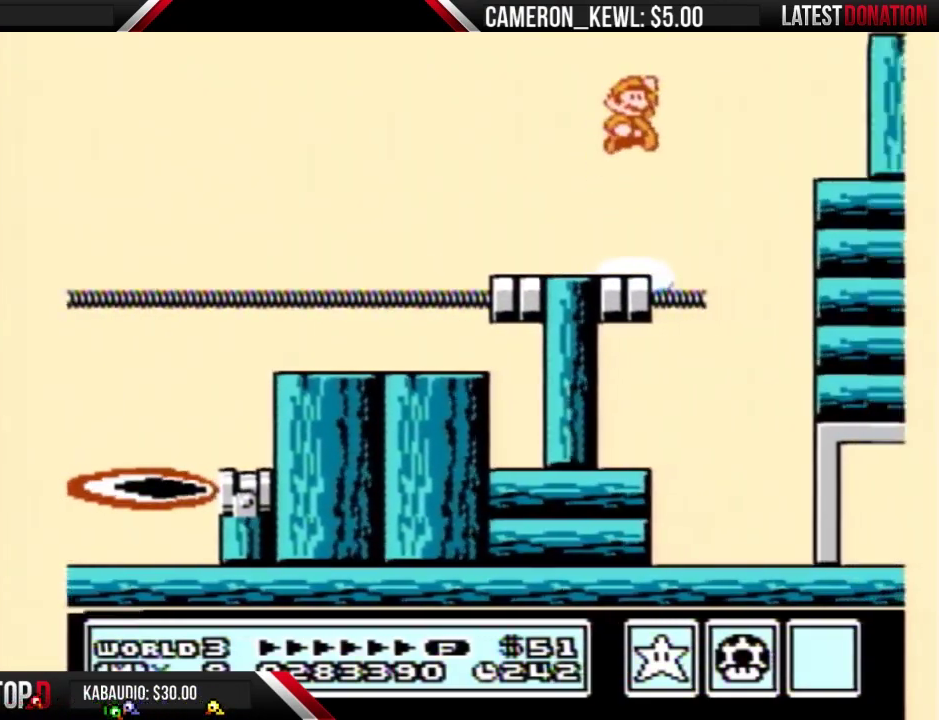
{"buttons": ["B", "DPAD_RIGHT"], "events": [[167, "B", "up"], [333, "B", "down"], [367, "A", "up"], [400, "B", "up"], [500, "B", "down"]]}
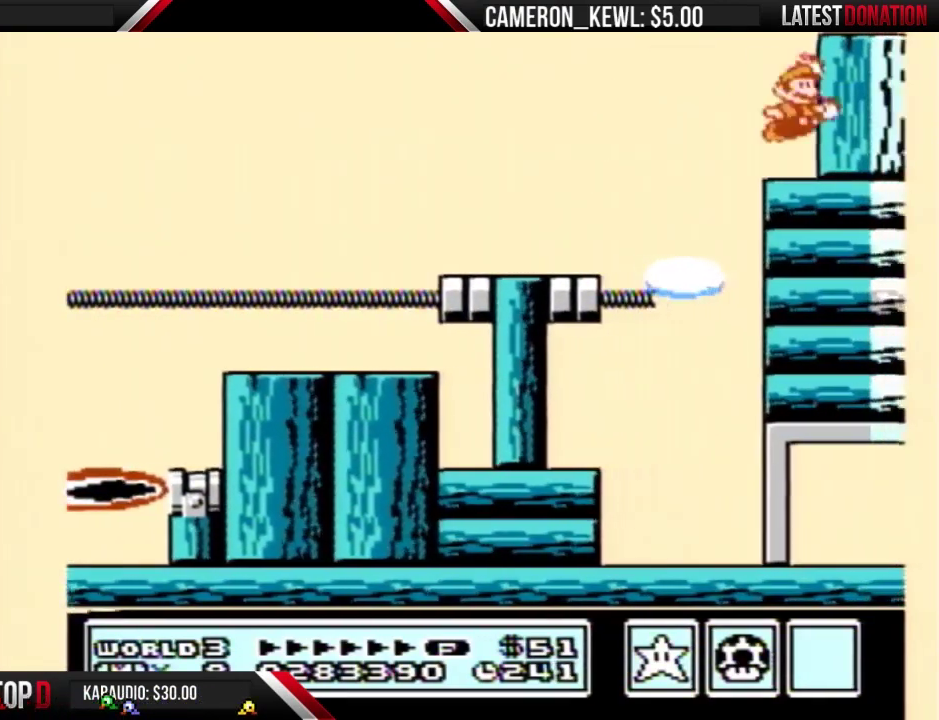
{"buttons": ["A", "B", "DPAD_RIGHT"], "events": [[67, "B", "up"], [100, "B", "down"], [400, "A", "down"]]}
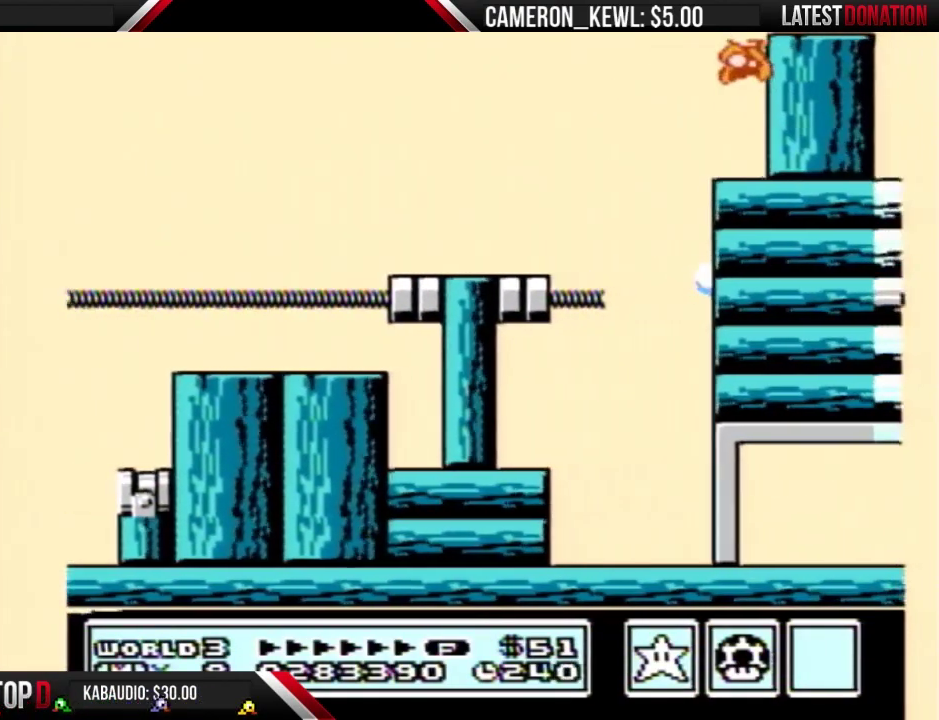
{"buttons": ["DPAD_RIGHT"], "events": [[267, "A", "up"], [267, "B", "up"], [367, "B", "down"], [433, "B", "up"]]}
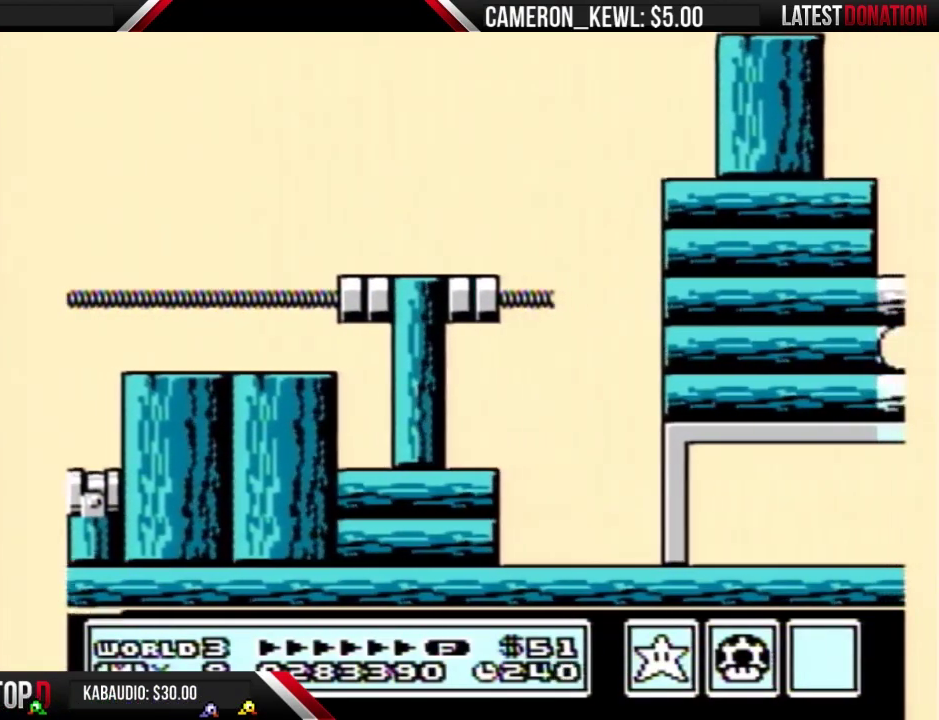
{"buttons": ["DPAD_RIGHT"], "events": [[133, "B", "down"], [167, "B", "up"], [200, "B", "down"], [267, "B", "up"], [333, "B", "down"], [433, "B", "up"]]}
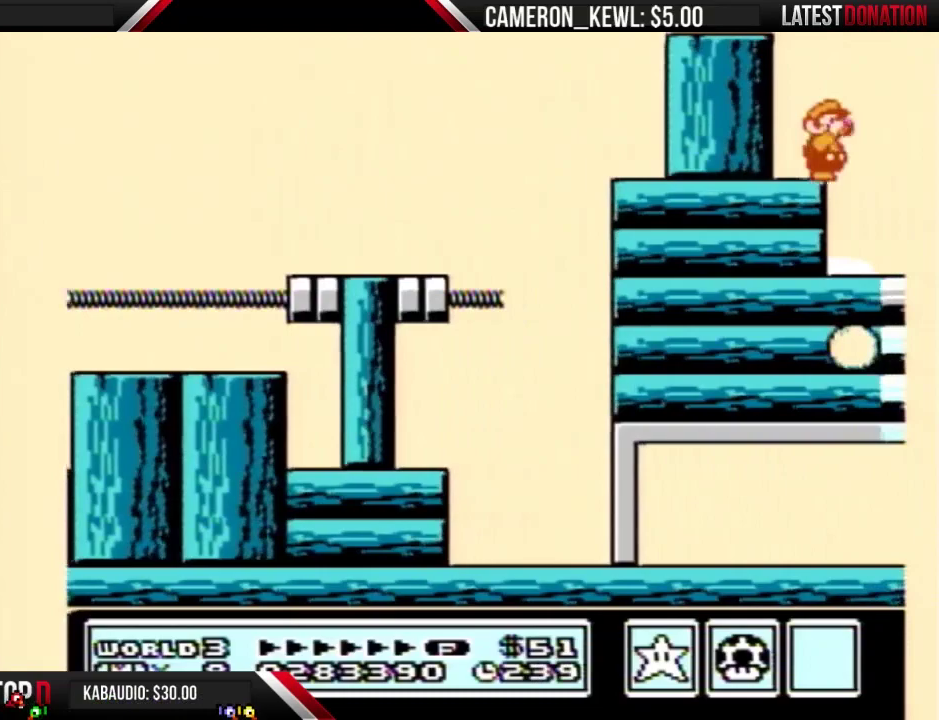
{"buttons": ["B", "DPAD_RIGHT"], "events": [[233, "B", "down"], [267, "B", "up"], [367, "B", "down"]]}
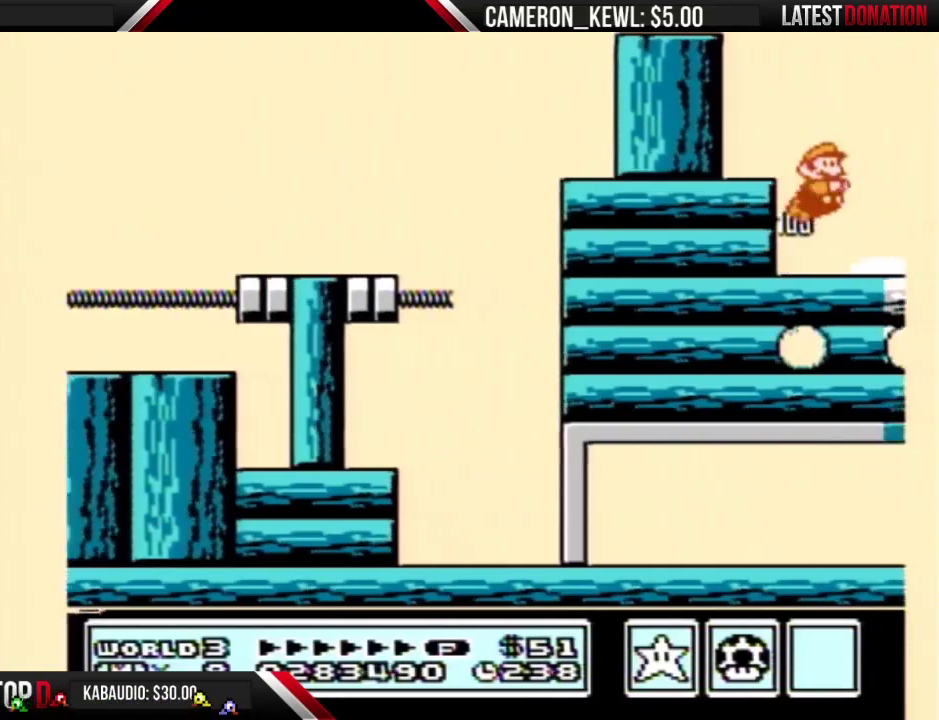
{"buttons": ["B"], "events": [[33, "DPAD_RIGHT", "up"], [67, "DPAD_LEFT", "down"], [167, "B", "up"], [300, "DPAD_LEFT", "up"], [333, "DPAD_RIGHT", "down"], [433, "B", "down"], [467, "DPAD_RIGHT", "up"]]}
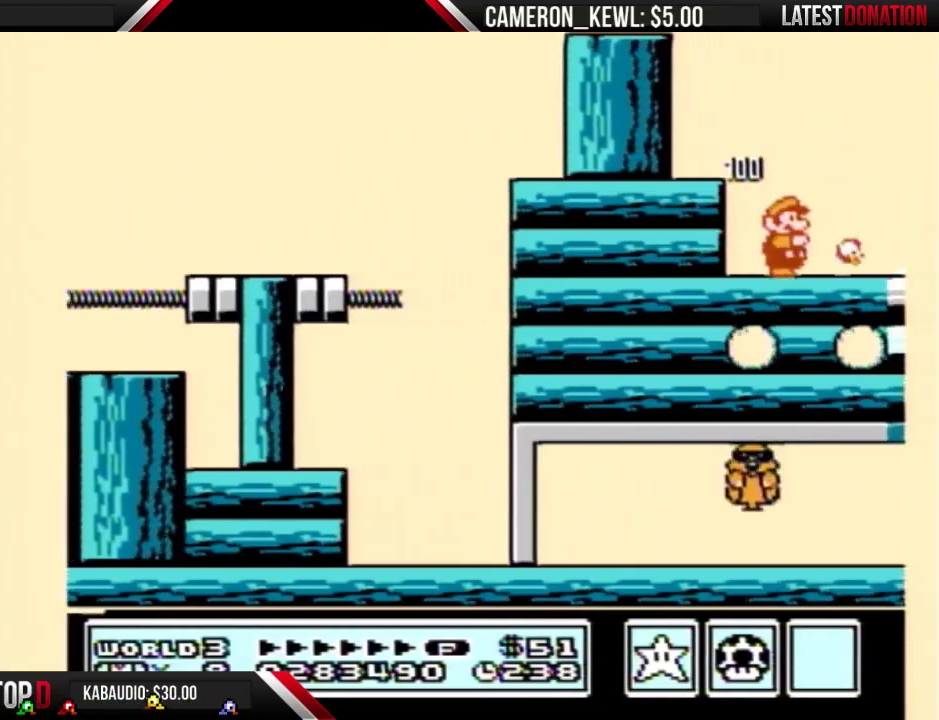
{"buttons": [], "events": [[67, "B", "up"]]}
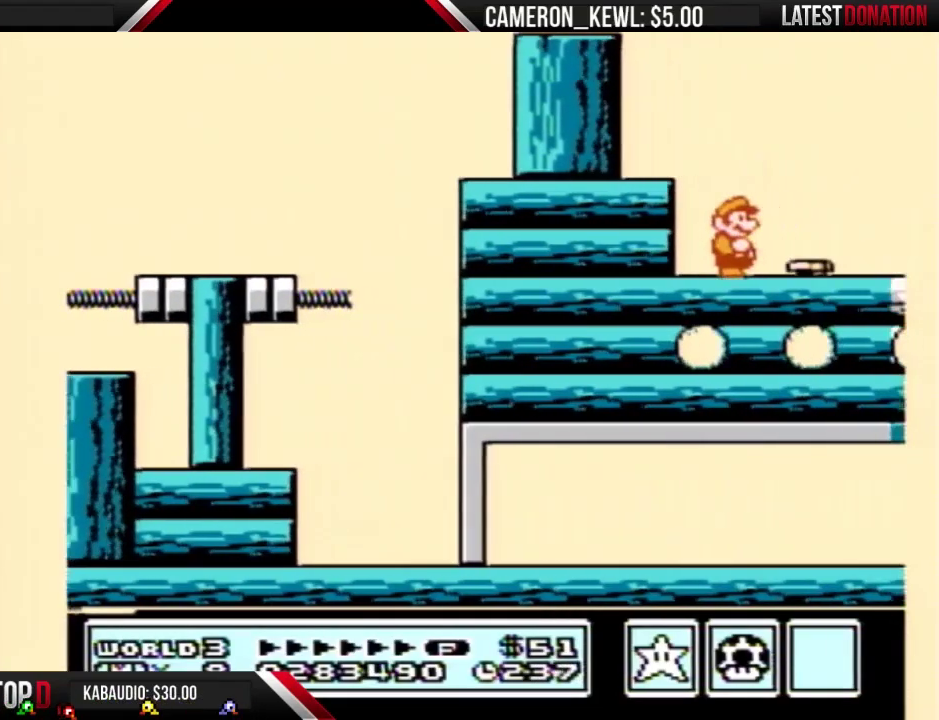
{"buttons": ["DPAD_RIGHT"], "events": [[233, "DPAD_RIGHT", "down"], [333, "B", "down"], [400, "B", "up"]]}
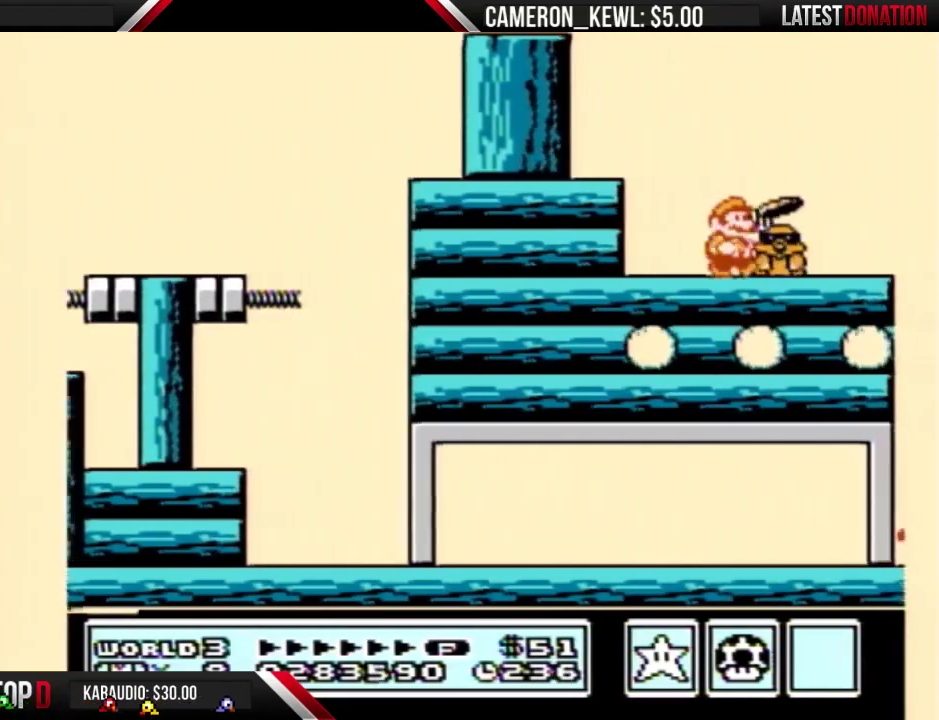
{"buttons": ["DPAD_RIGHT"], "events": [[133, "DPAD_RIGHT", "up"], [167, "DPAD_LEFT", "down"], [367, "DPAD_LEFT", "up"], [433, "DPAD_RIGHT", "down"]]}
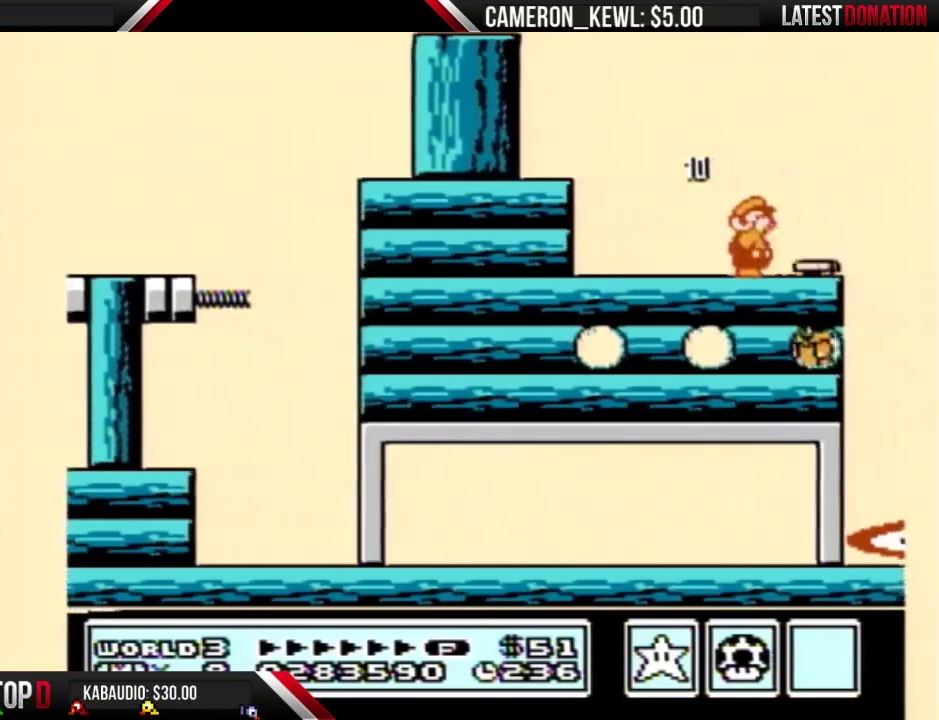
{"buttons": [], "events": [[33, "B", "down"], [133, "B", "up"], [133, "DPAD_RIGHT", "up"], [267, "DPAD_LEFT", "down"], [333, "DPAD_LEFT", "up"]]}
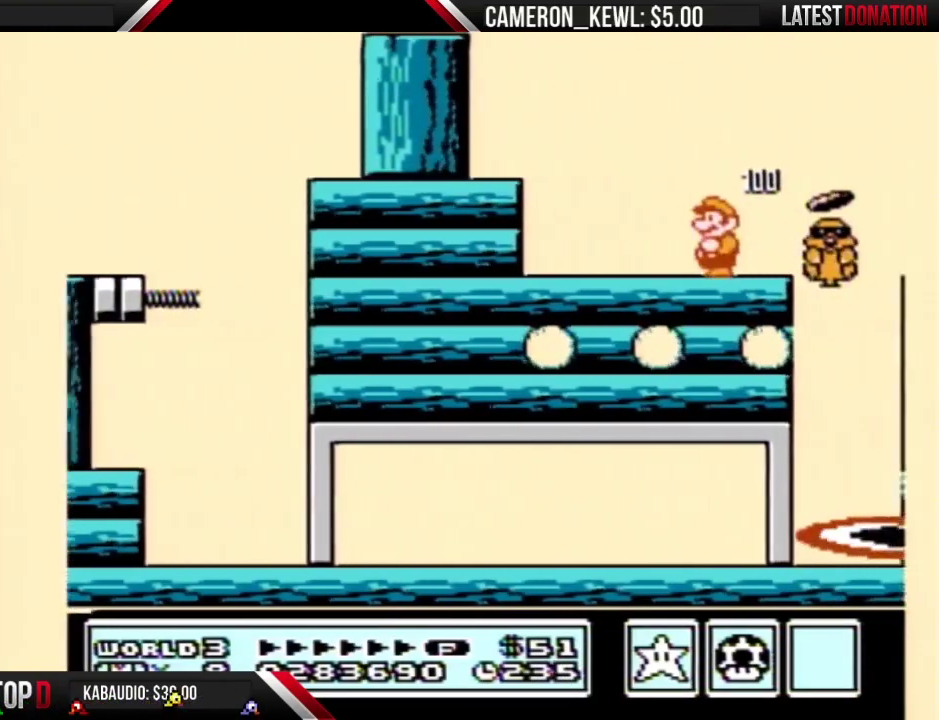
{"buttons": [], "events": [[133, "A", "down"], [267, "A", "up"]]}
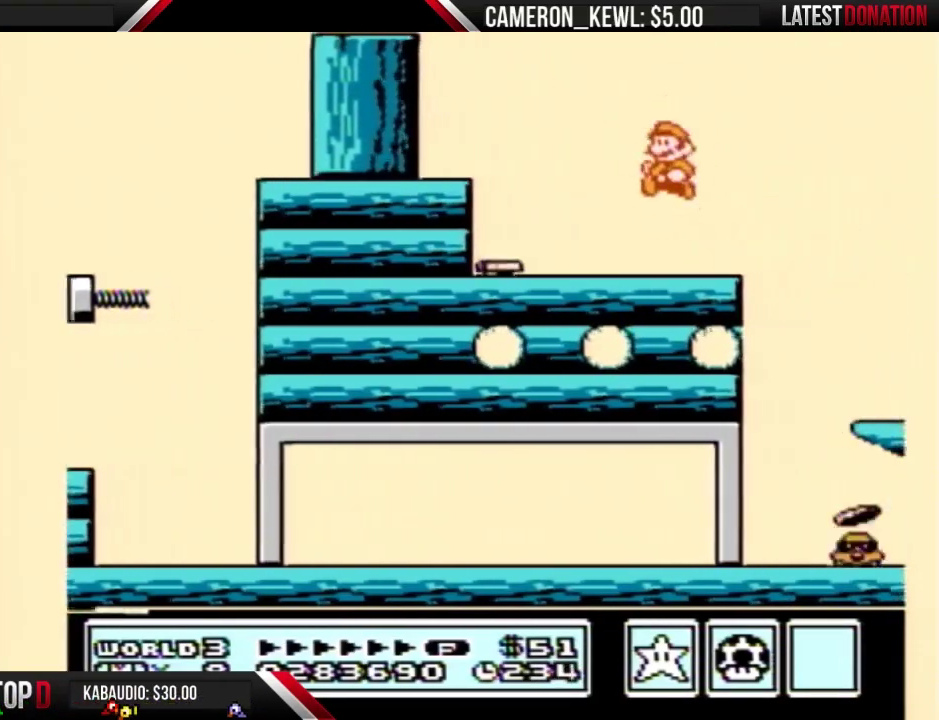
{"buttons": ["A", "B", "DPAD_RIGHT"], "events": [[100, "B", "down"], [133, "DPAD_RIGHT", "down"], [400, "A", "down"], [400, "DPAD_RIGHT", "up"], [433, "DPAD_RIGHT", "down"]]}
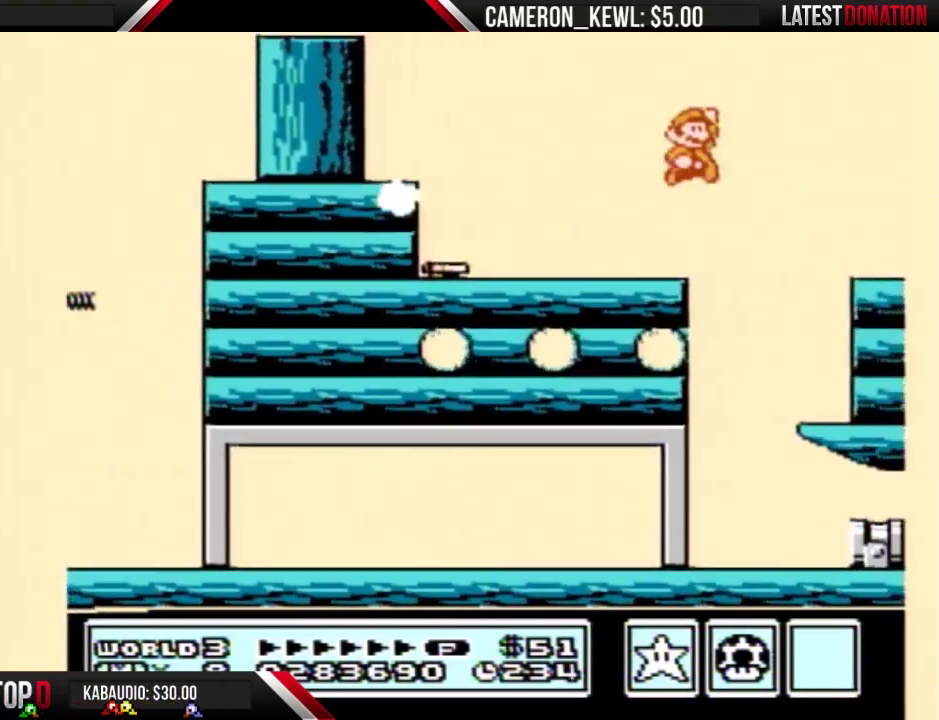
{"buttons": ["A", "B", "DPAD_RIGHT"]}
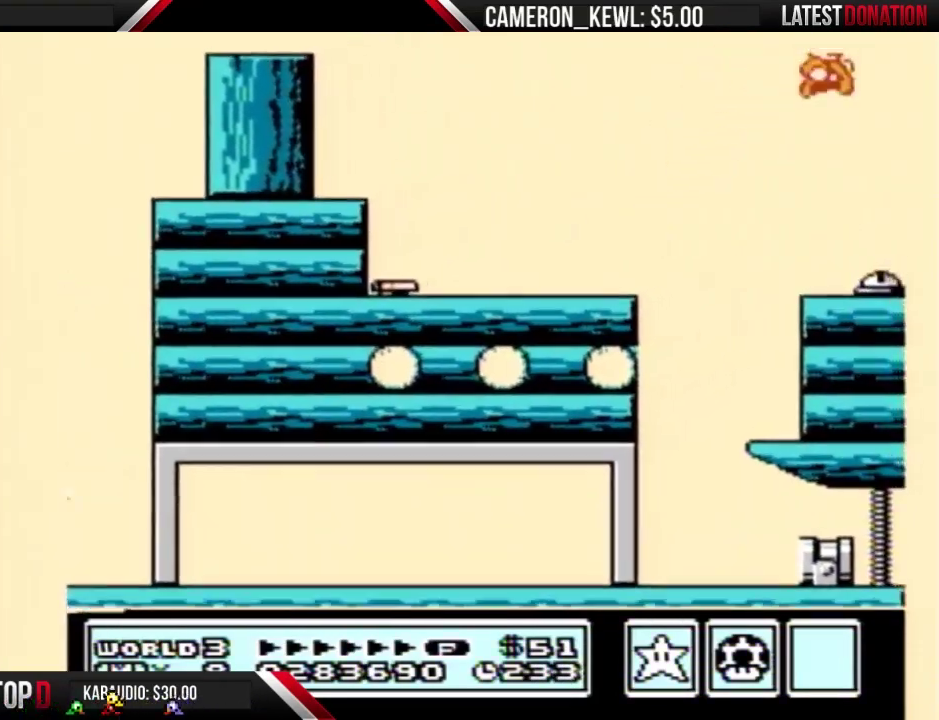
{"buttons": ["DPAD_RIGHT"], "events": [[133, "A", "up"], [167, "B", "up"], [433, "B", "down"], [467, "B", "up"]]}
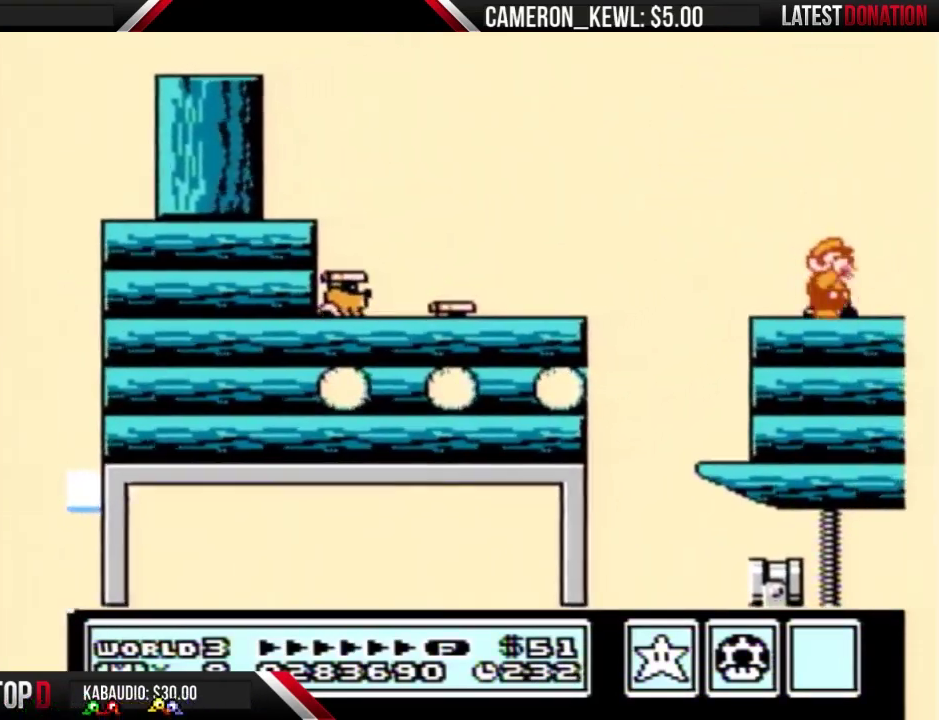
{"buttons": ["A", "B", "DPAD_RIGHT"], "events": [[33, "B", "down"], [100, "B", "up"], [133, "B", "down"], [167, "B", "up"], [233, "B", "down"], [267, "B", "up"], [367, "B", "down"], [433, "A", "down"]]}
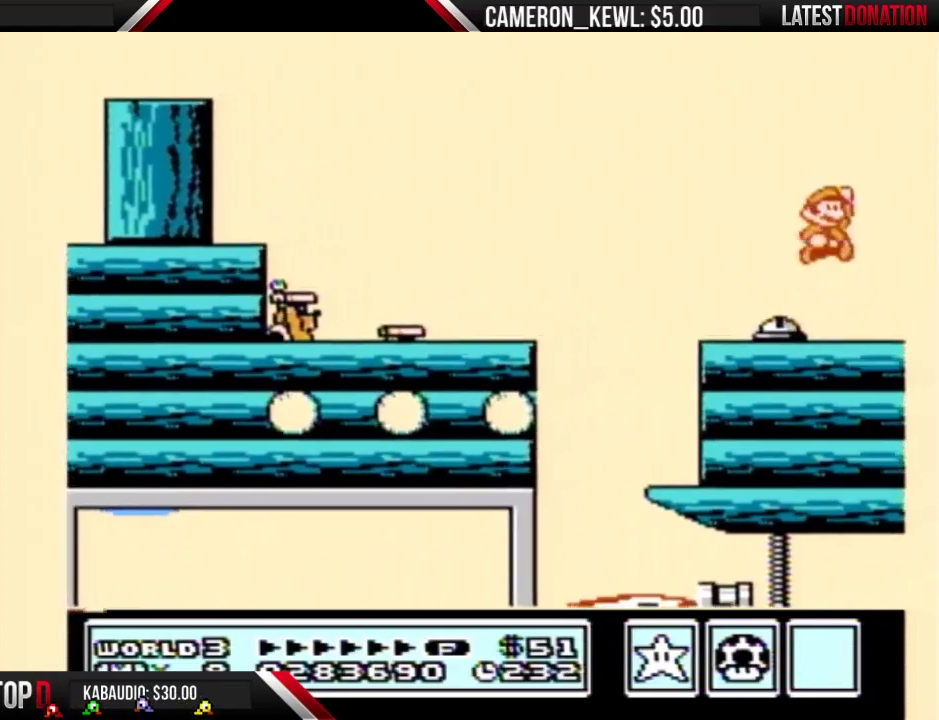
{"buttons": ["DPAD_RIGHT"], "events": [[300, "DPAD_RIGHT", "up"], [333, "A", "up"], [333, "B", "up"], [333, "DPAD_RIGHT", "down"], [433, "B", "down"], [467, "B", "up"]]}
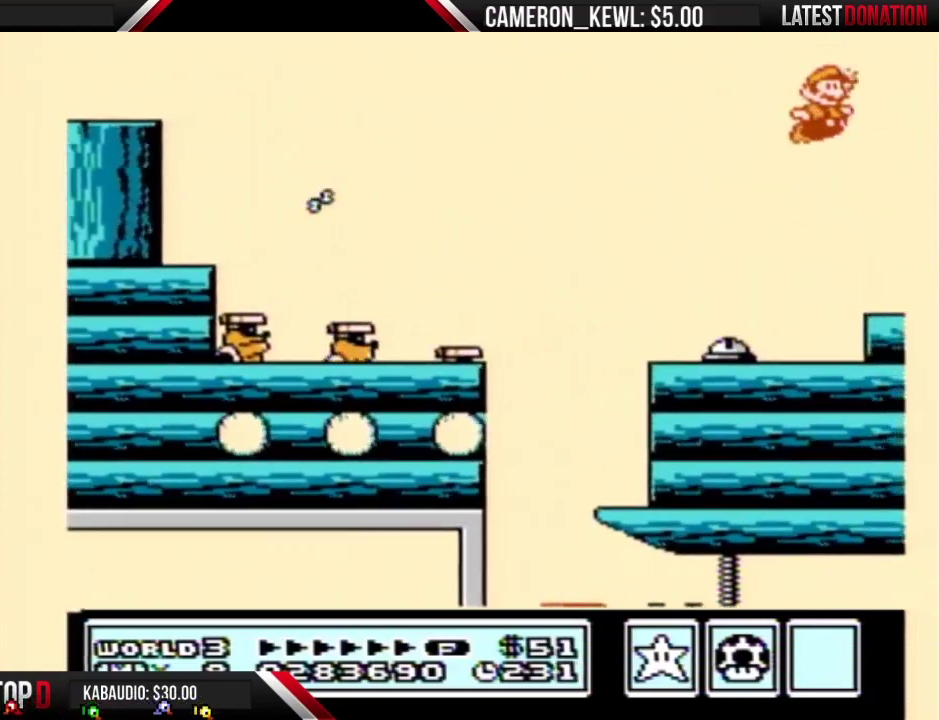
{"buttons": ["B", "DPAD_RIGHT"], "events": [[33, "B", "down"], [100, "B", "up"], [133, "B", "down"], [167, "B", "up"], [233, "B", "down"], [300, "B", "up"], [367, "B", "down"], [433, "B", "up"], [500, "B", "down"]]}
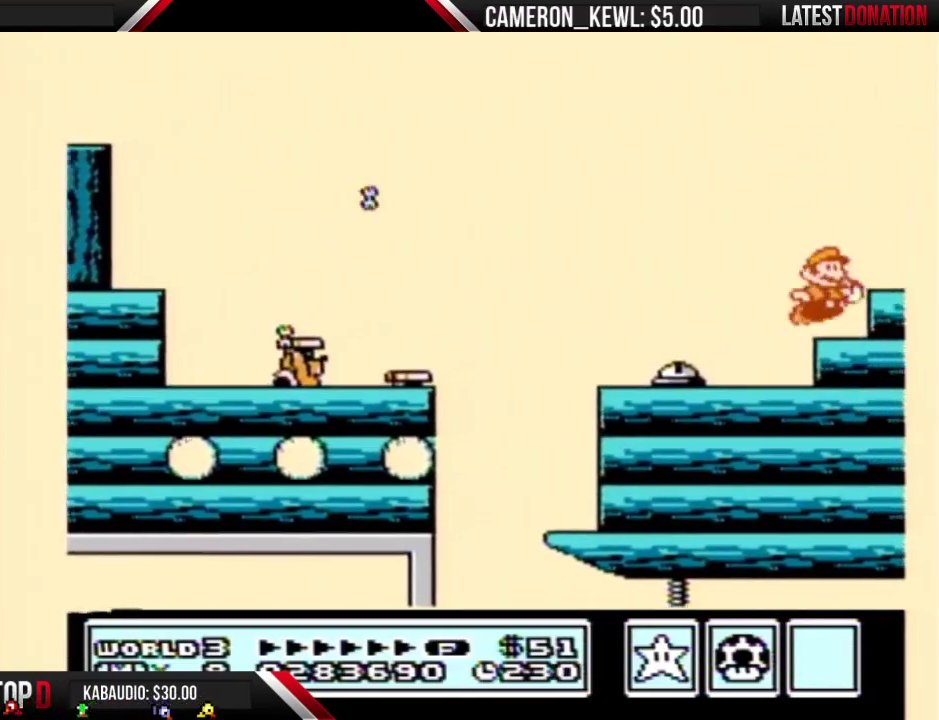
{"buttons": ["B", "DPAD_RIGHT"], "events": [[67, "A", "down"], [133, "A", "up"], [167, "B", "up"], [200, "B", "down"], [300, "B", "up"], [333, "B", "down"], [400, "B", "up"], [433, "B", "down"]]}